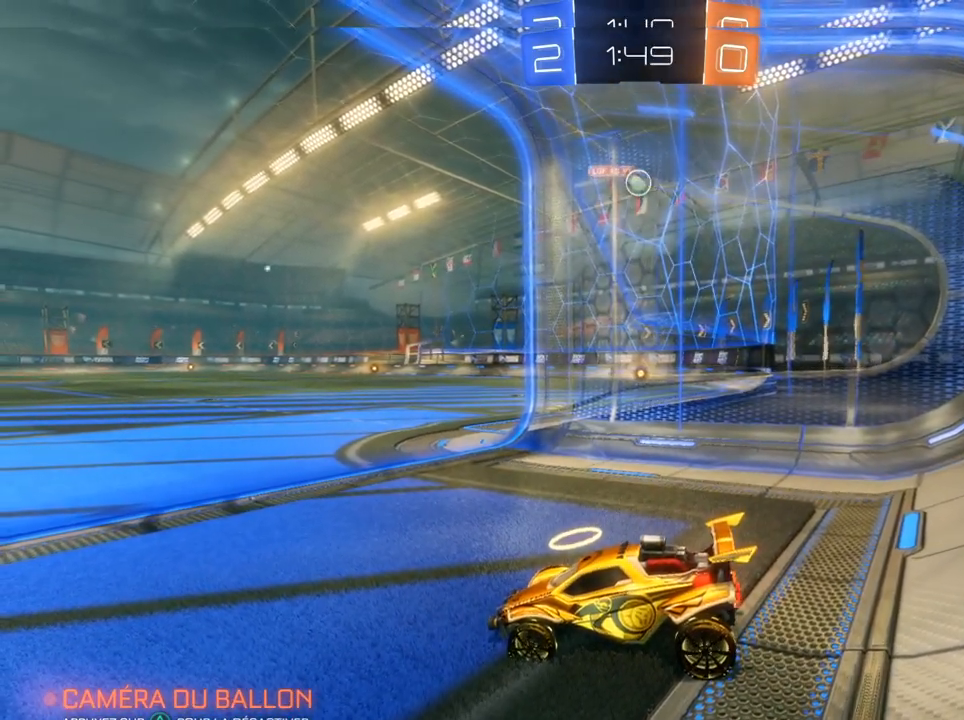
Gameplay with a controller (PlayStation layout); each line is a JSON object with the inputs held at the frame after it. "events" lists button and stick changes between this image and that frame as [ms after this image, input, new state], when the widget could be followed in between.
{"buttons": ["R2"], "left_stick": "right", "right_stick": "center", "events": [[467, "R2", "down"], [500, "left_stick", "right"]]}
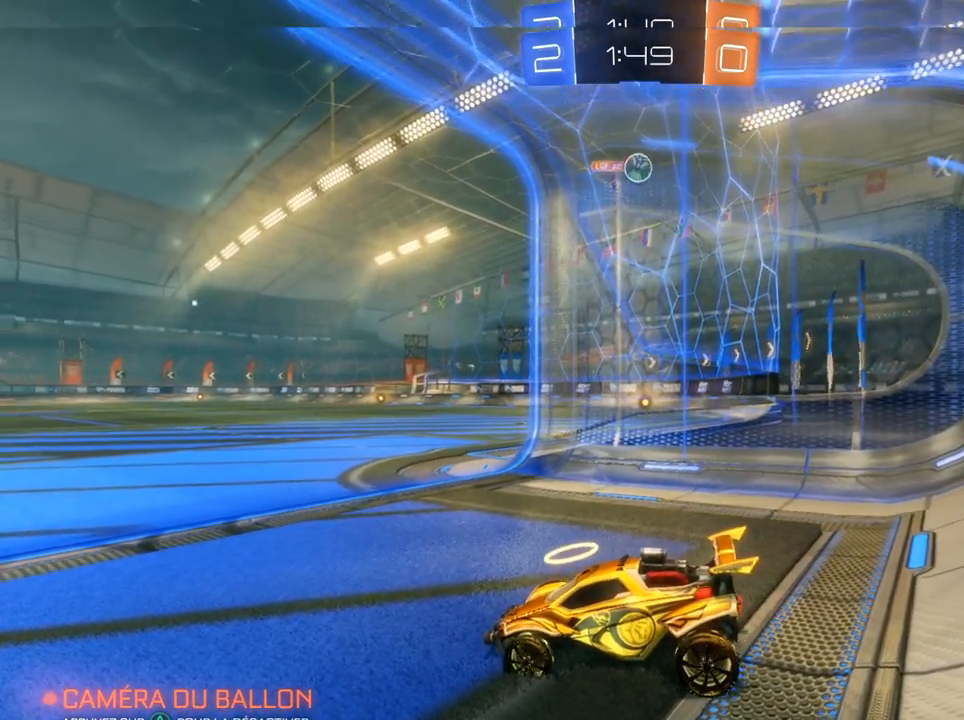
{"buttons": ["L2", "R2"], "left_stick": "right", "right_stick": "center", "events": [[467, "L2", "down"]]}
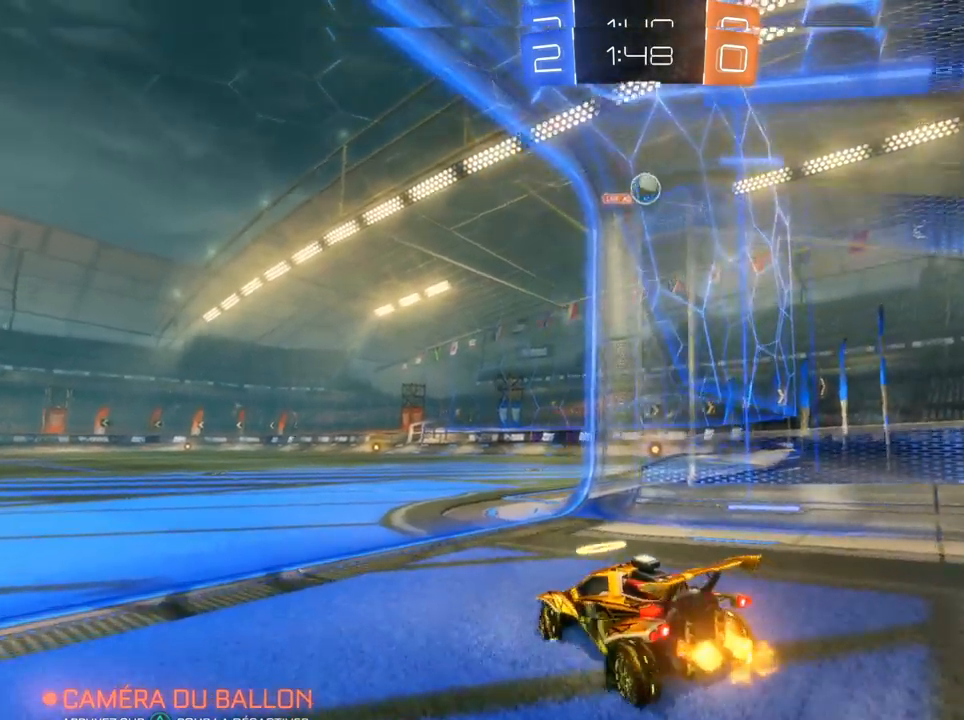
{"buttons": [], "left_stick": "center", "right_stick": "center", "events": [[50, "R2", "up"], [83, "left_stick", "up-left"], [250, "L2", "up"], [250, "left_stick", "center"]]}
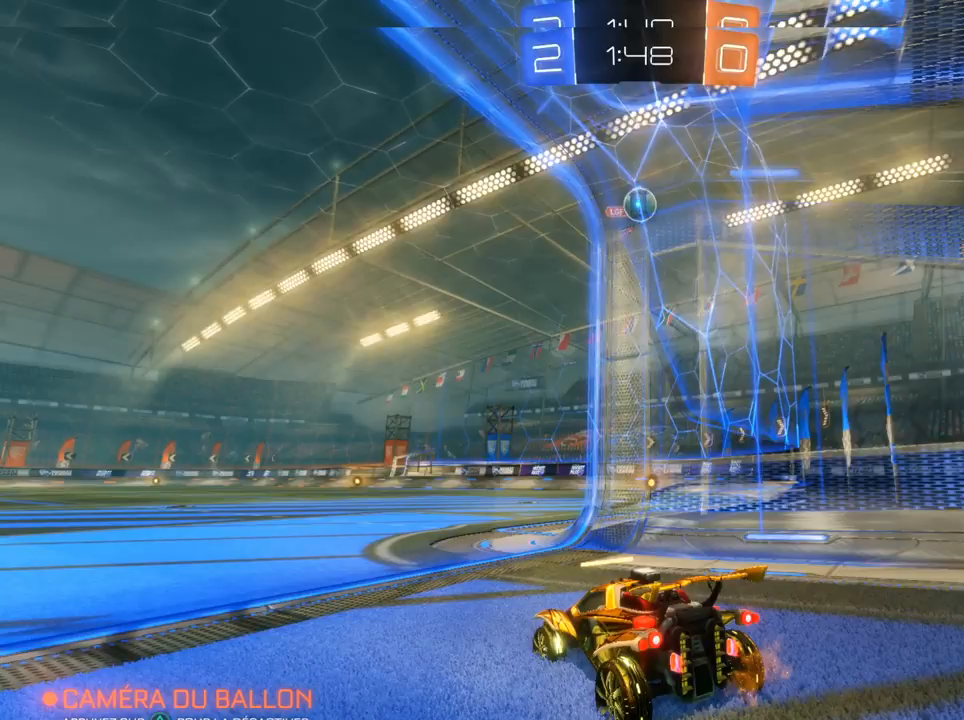
{"buttons": ["R2"], "left_stick": "center", "right_stick": "center", "events": [[33, "R2", "down"]]}
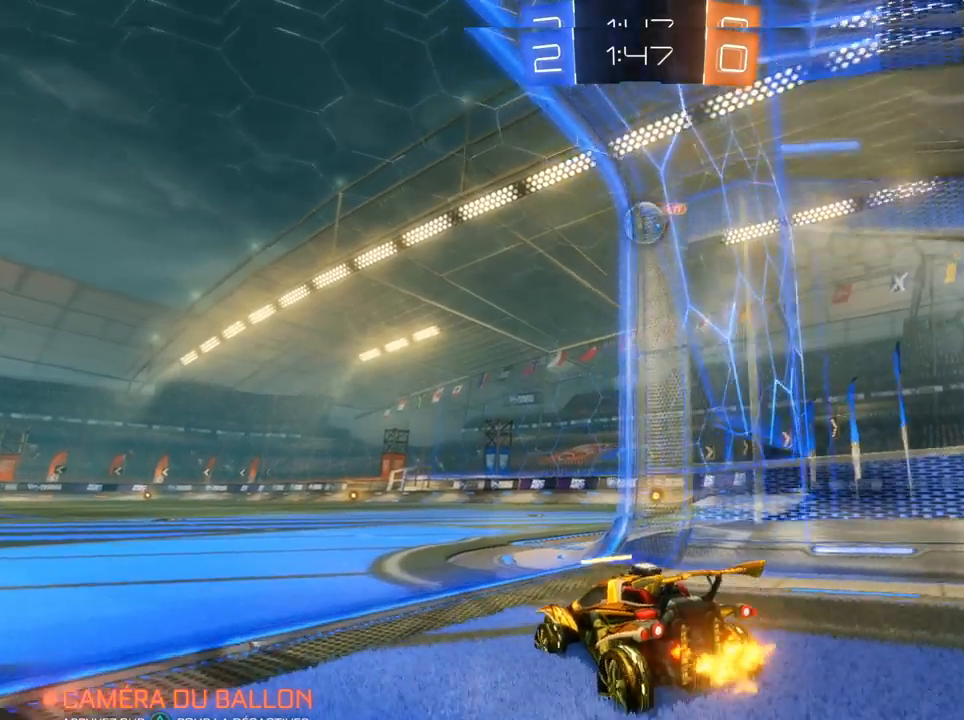
{"buttons": ["R2"], "left_stick": "center", "right_stick": "center", "events": [[167, "left_stick", "right"], [500, "left_stick", "center"]]}
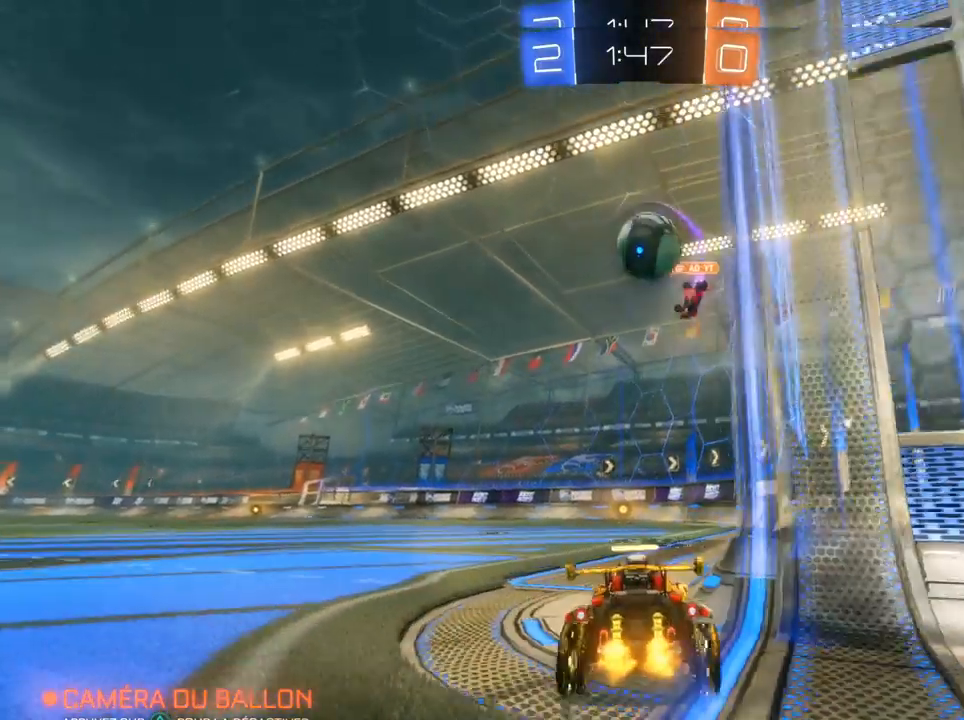
{"buttons": ["R2"], "left_stick": "center", "right_stick": "center", "events": []}
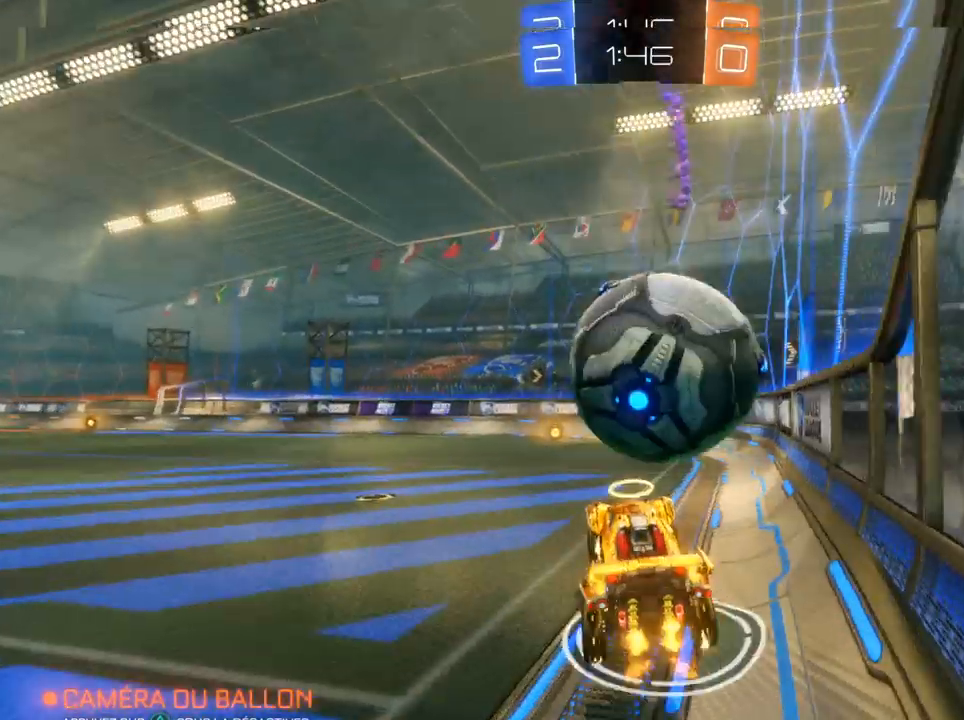
{"buttons": ["CIRCLE", "L1", "R2"], "left_stick": "left", "right_stick": "center", "events": [[433, "left_stick", "left"], [467, "CIRCLE", "down"], [467, "L1", "down"]]}
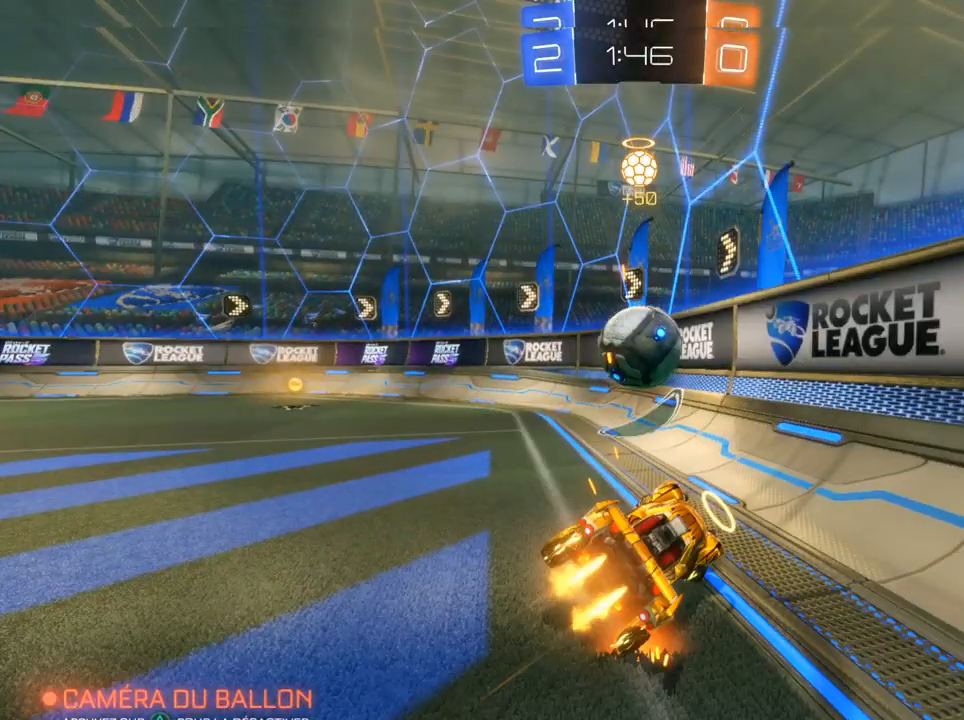
{"buttons": ["CIRCLE", "R2"], "left_stick": "left", "right_stick": "center", "events": [[200, "L1", "up"]]}
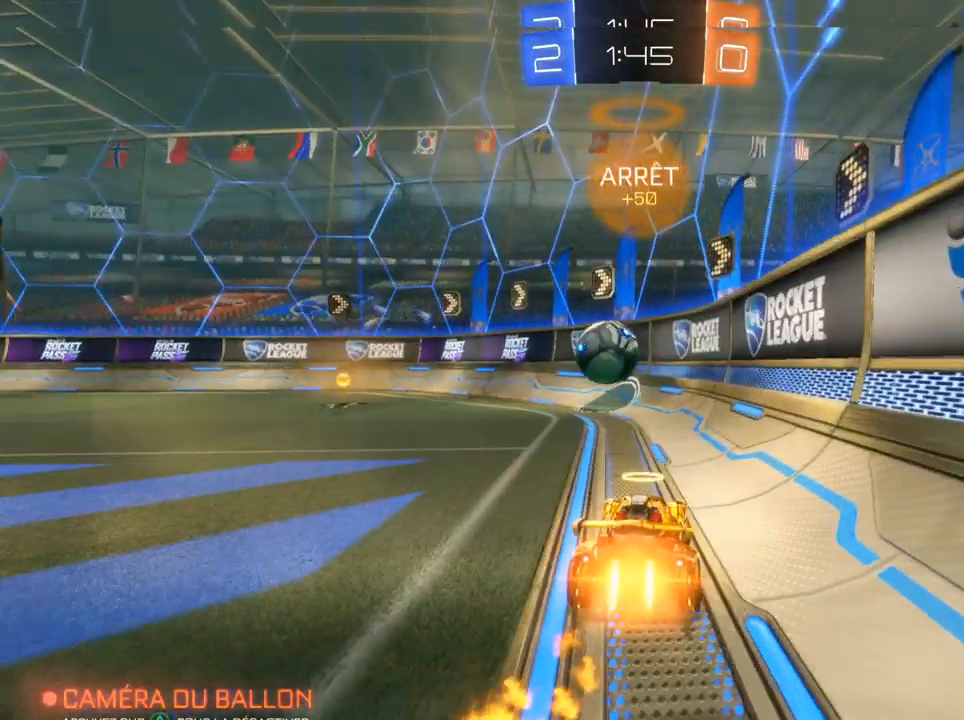
{"buttons": ["CIRCLE", "R2"], "left_stick": "center", "right_stick": "center", "events": [[100, "left_stick", "center"], [317, "left_stick", "left"], [483, "left_stick", "center"]]}
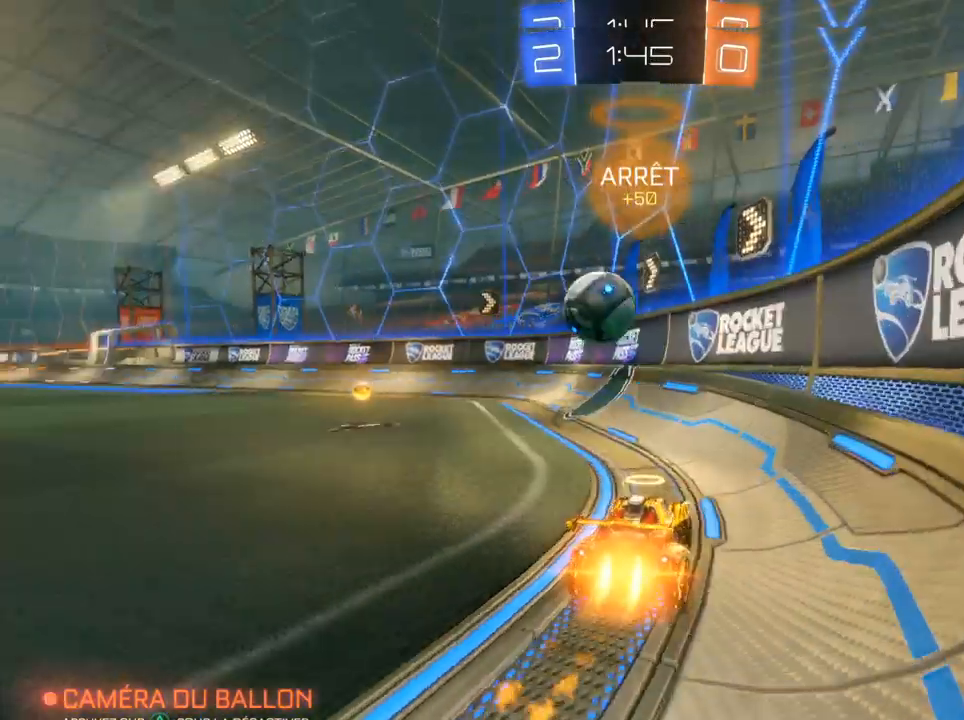
{"buttons": [], "left_stick": "center", "right_stick": "center", "events": [[33, "CIRCLE", "up"], [233, "L2", "down"], [267, "left_stick", "up-left"], [367, "L2", "up"], [367, "left_stick", "left"], [483, "left_stick", "center"], [500, "R2", "up"]]}
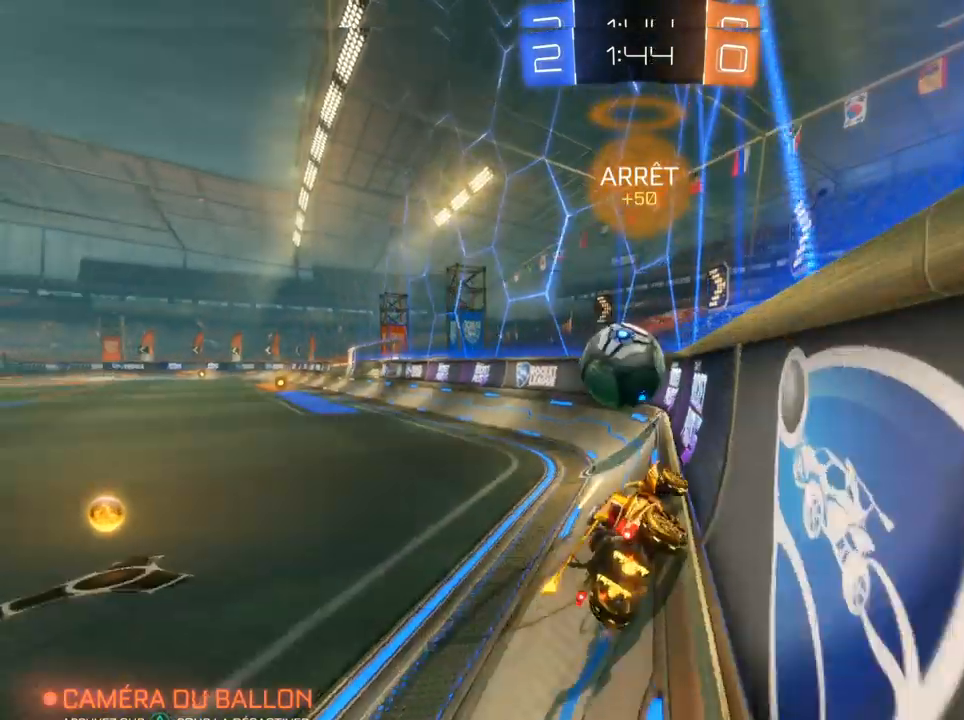
{"buttons": ["R2"], "left_stick": "center", "right_stick": "center", "events": [[100, "L2", "down"], [233, "L2", "up"], [233, "R2", "down"], [233, "left_stick", "left"], [383, "left_stick", "center"]]}
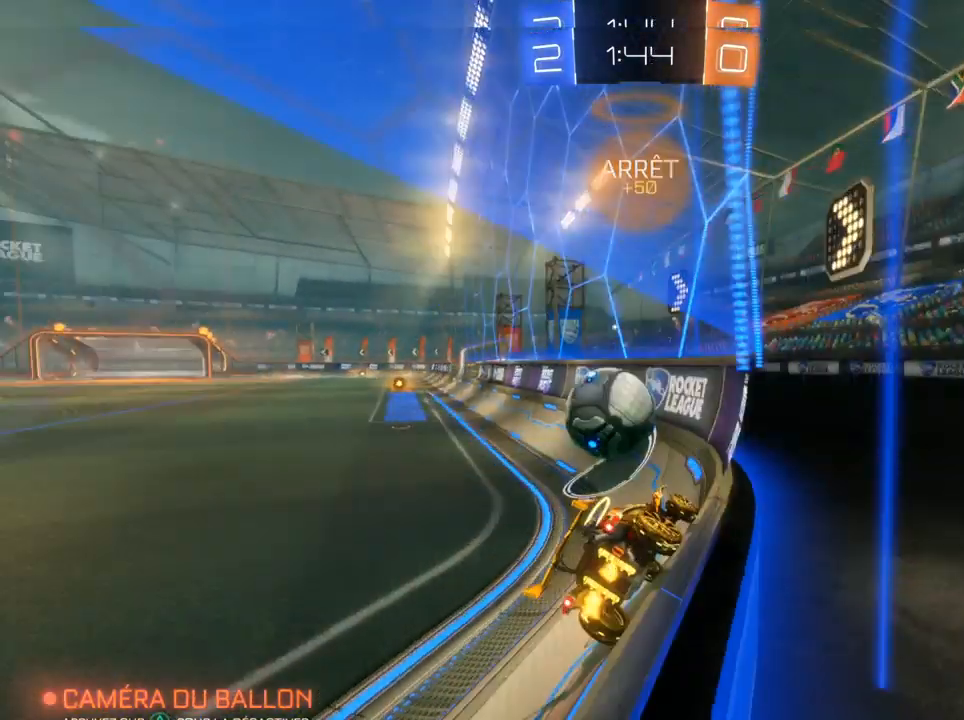
{"buttons": ["R2"], "left_stick": "center", "right_stick": "center", "events": [[233, "left_stick", "left"], [433, "left_stick", "center"]]}
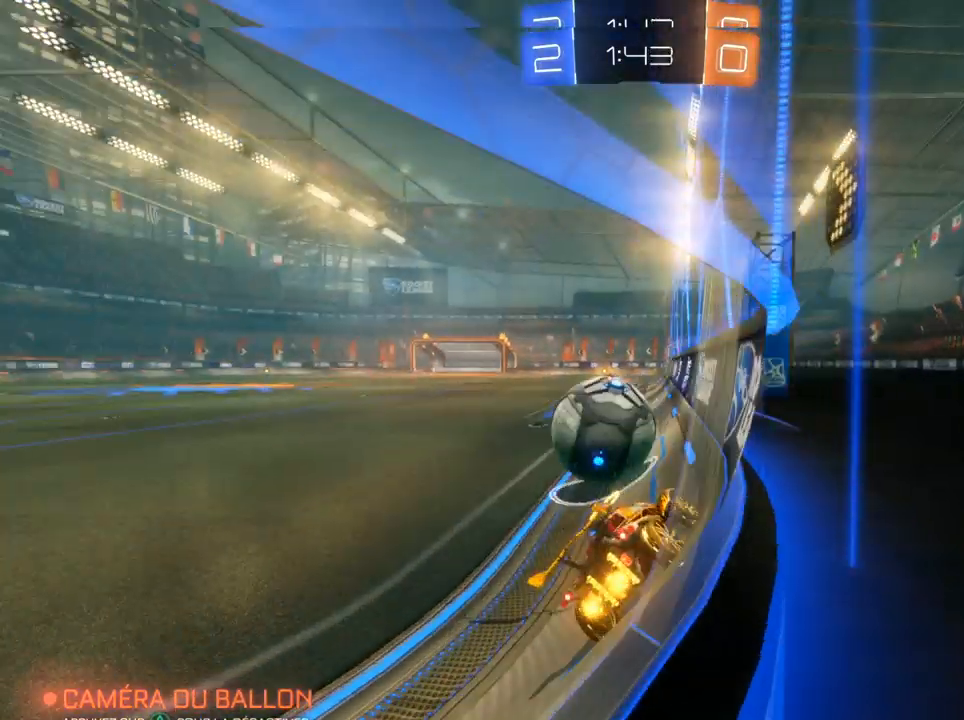
{"buttons": [], "left_stick": "left", "right_stick": "center", "events": [[300, "R2", "up"], [300, "left_stick", "left"]]}
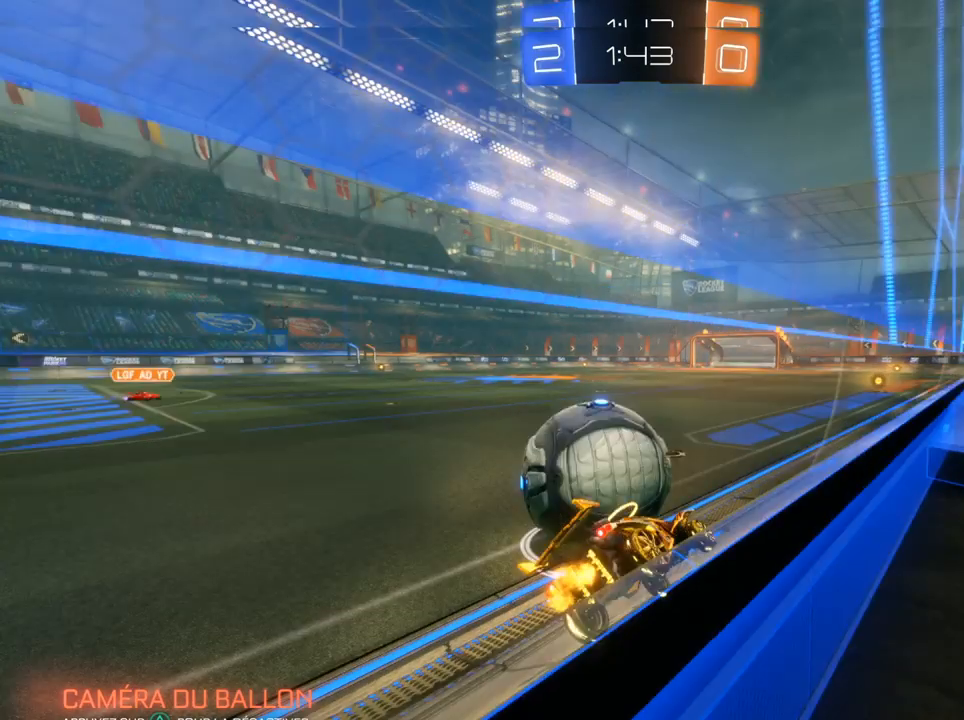
{"buttons": ["R2"], "left_stick": "left", "right_stick": "center", "events": [[50, "R2", "down"], [333, "left_stick", "center"], [450, "left_stick", "left"]]}
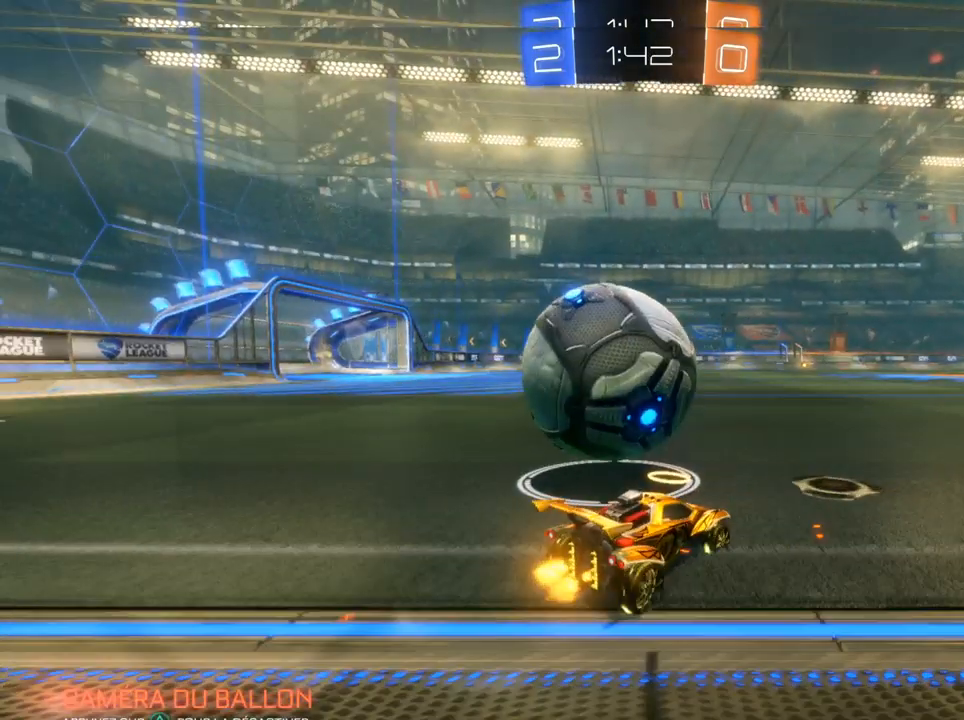
{"buttons": ["R2"], "left_stick": "center", "right_stick": "center", "events": [[100, "CIRCLE", "down"], [100, "left_stick", "center"], [317, "left_stick", "left"], [367, "CIRCLE", "up"], [367, "left_stick", "center"]]}
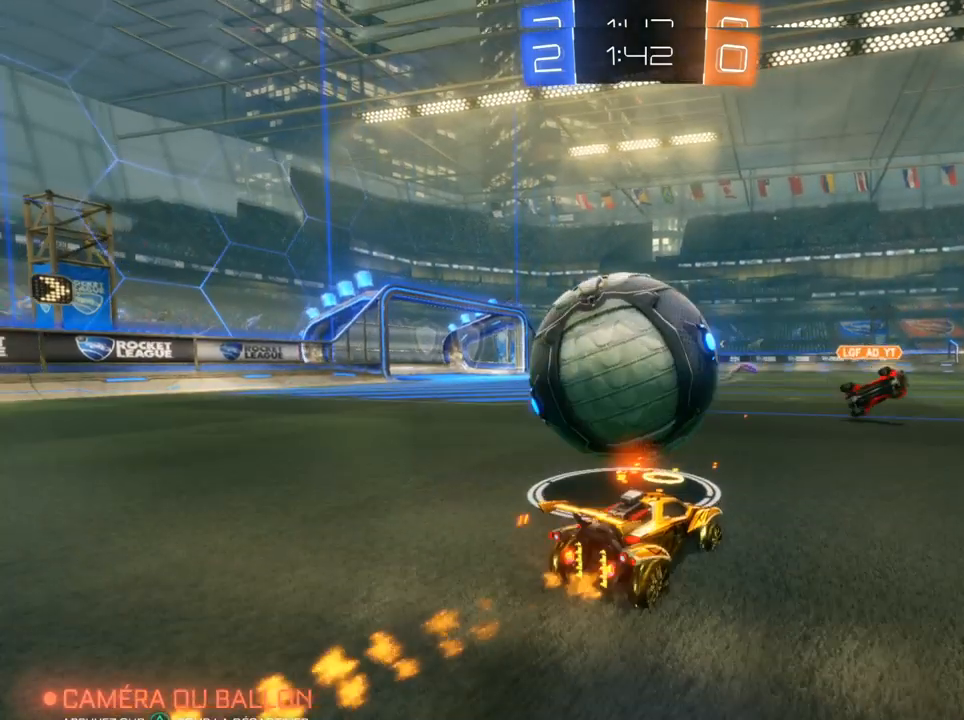
{"buttons": ["R2"], "left_stick": "center", "right_stick": "center", "events": [[83, "left_stick", "left"], [283, "left_stick", "center"]]}
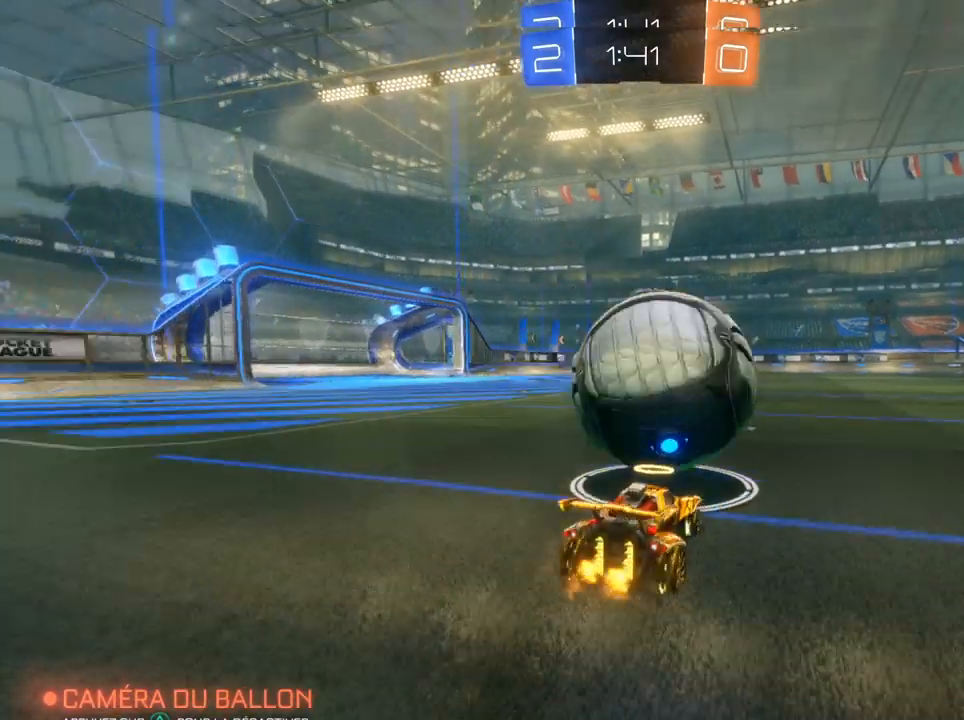
{"buttons": ["CIRCLE", "R2"], "left_stick": "left", "right_stick": "center", "events": [[17, "CIRCLE", "down"], [200, "CIRCLE", "up"], [400, "CIRCLE", "down"], [400, "left_stick", "left"]]}
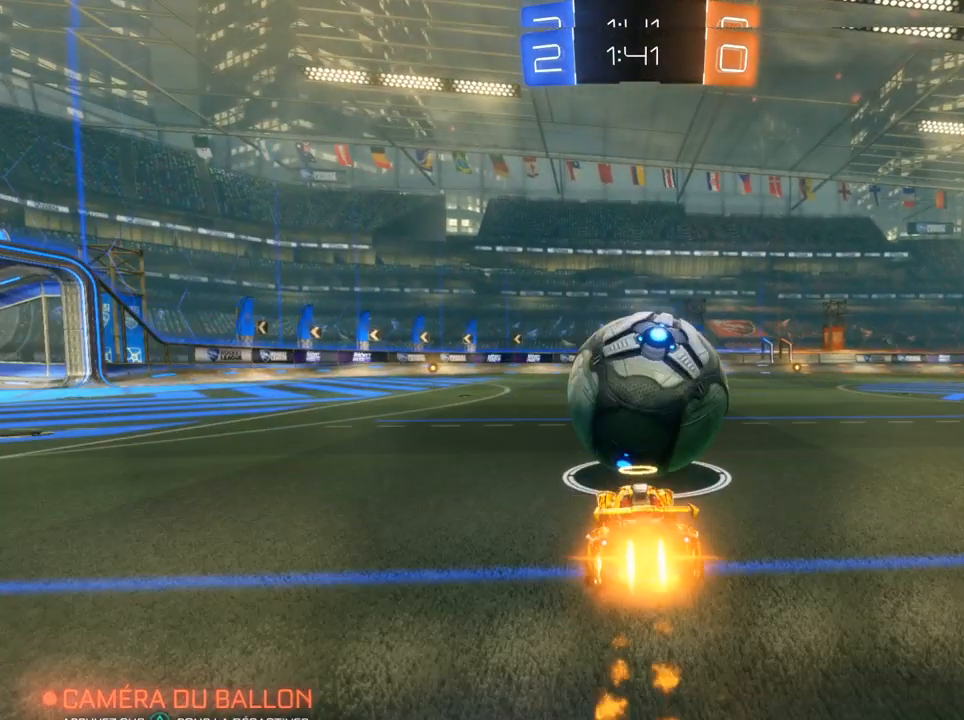
{"buttons": ["CIRCLE", "R2"], "left_stick": "right", "right_stick": "center", "events": [[150, "CIRCLE", "up"], [150, "left_stick", "right"], [350, "CIRCLE", "down"]]}
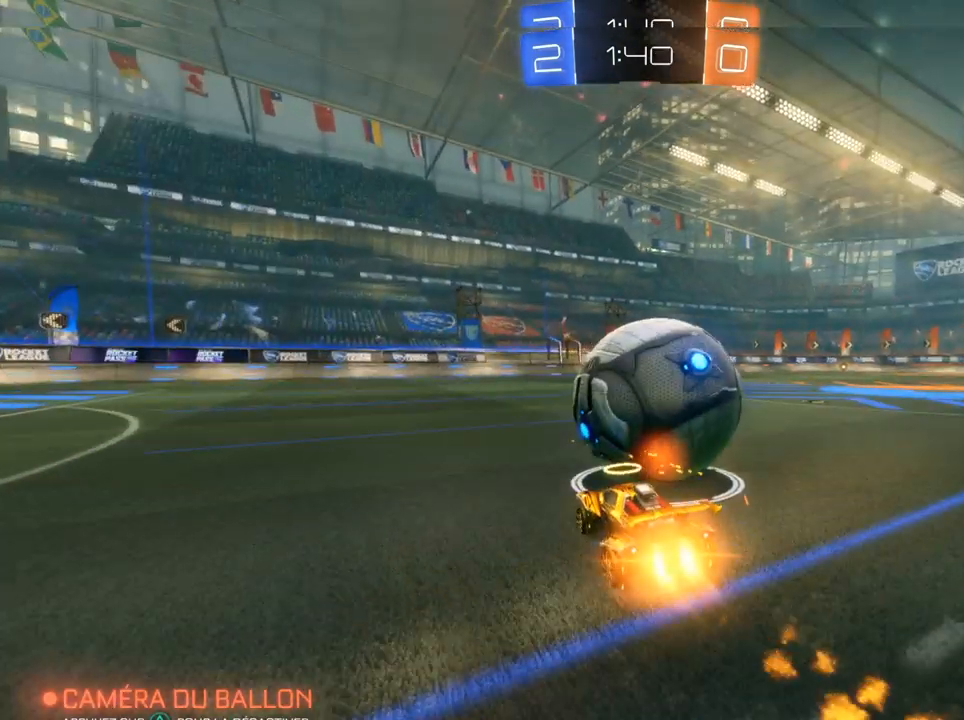
{"buttons": ["CIRCLE", "R2"], "left_stick": "center", "right_stick": "center", "events": [[50, "CIRCLE", "up"], [50, "left_stick", "center"], [367, "left_stick", "right"], [433, "CIRCLE", "down"], [467, "left_stick", "center"]]}
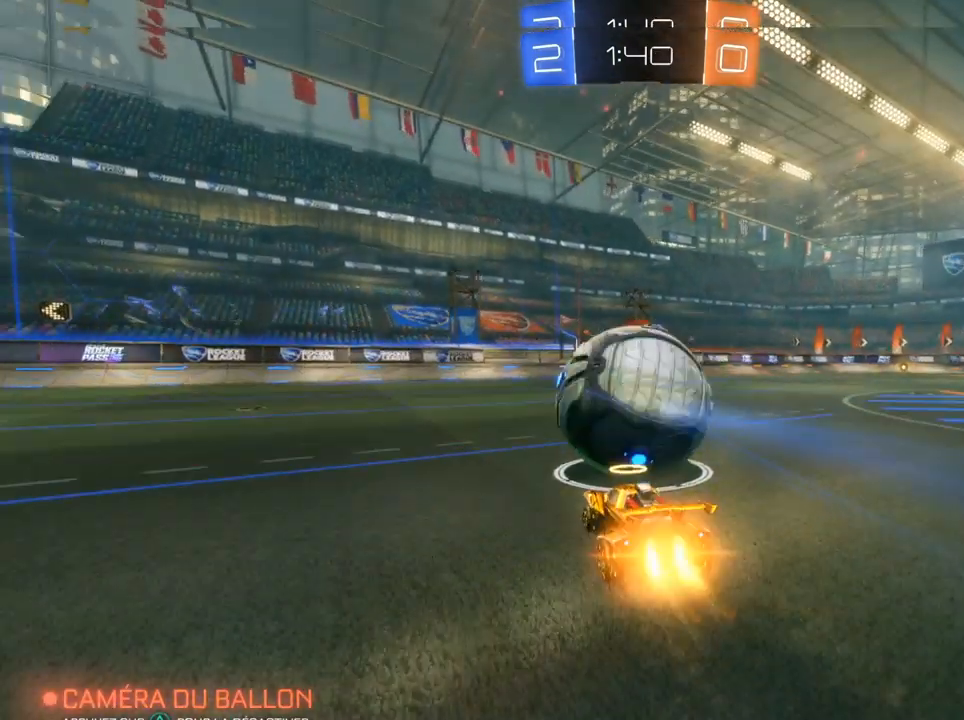
{"buttons": ["L2"], "left_stick": "center", "right_stick": "center", "events": [[50, "CIRCLE", "up"], [117, "left_stick", "left"], [267, "left_stick", "up-right"], [450, "L2", "down"], [450, "left_stick", "center"], [500, "R2", "up"]]}
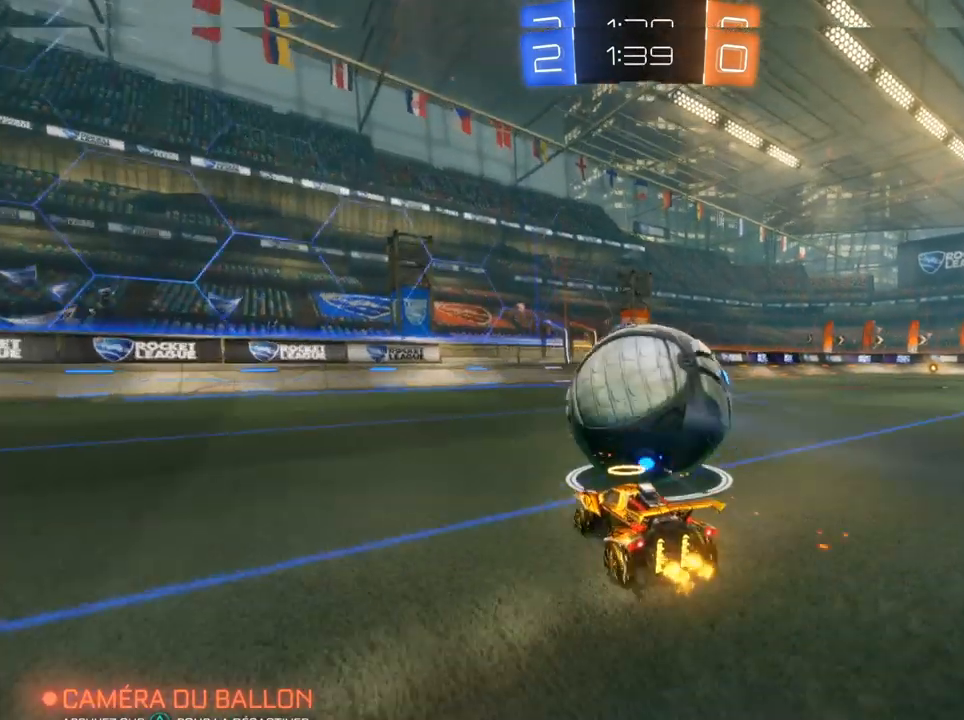
{"buttons": ["R2"], "left_stick": "right", "right_stick": "center", "events": [[133, "L2", "up"], [133, "R2", "down"], [317, "left_stick", "right"], [383, "left_stick", "center"], [467, "left_stick", "right"]]}
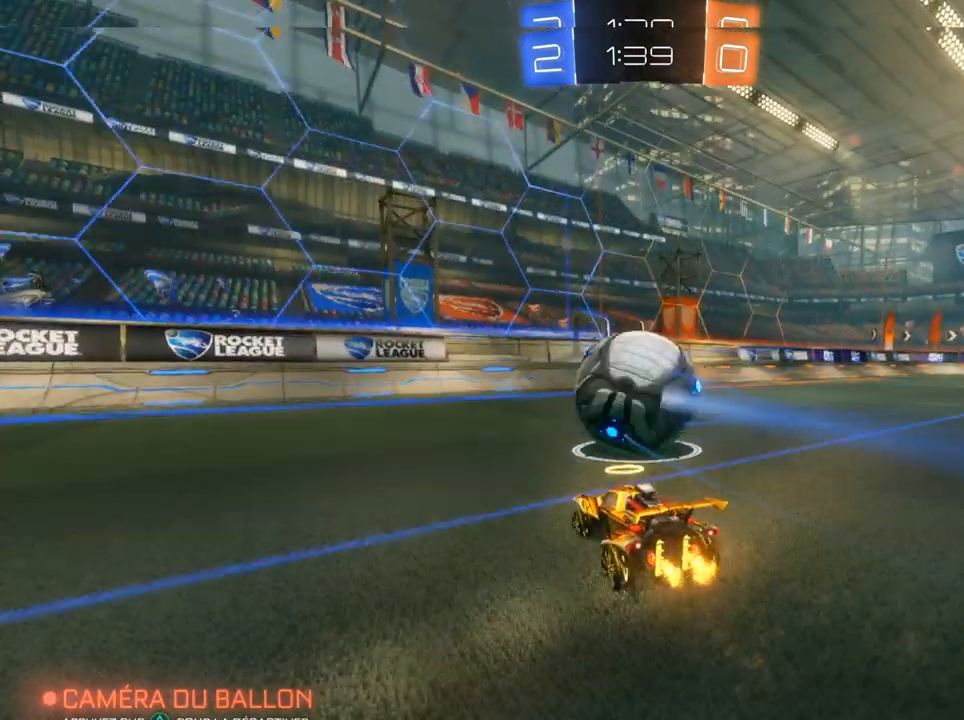
{"buttons": ["CIRCLE", "R2"], "left_stick": "center", "right_stick": "center", "events": [[33, "R2", "up"], [67, "left_stick", "center"], [250, "R2", "down"], [283, "left_stick", "right"], [467, "left_stick", "center"], [483, "CIRCLE", "down"]]}
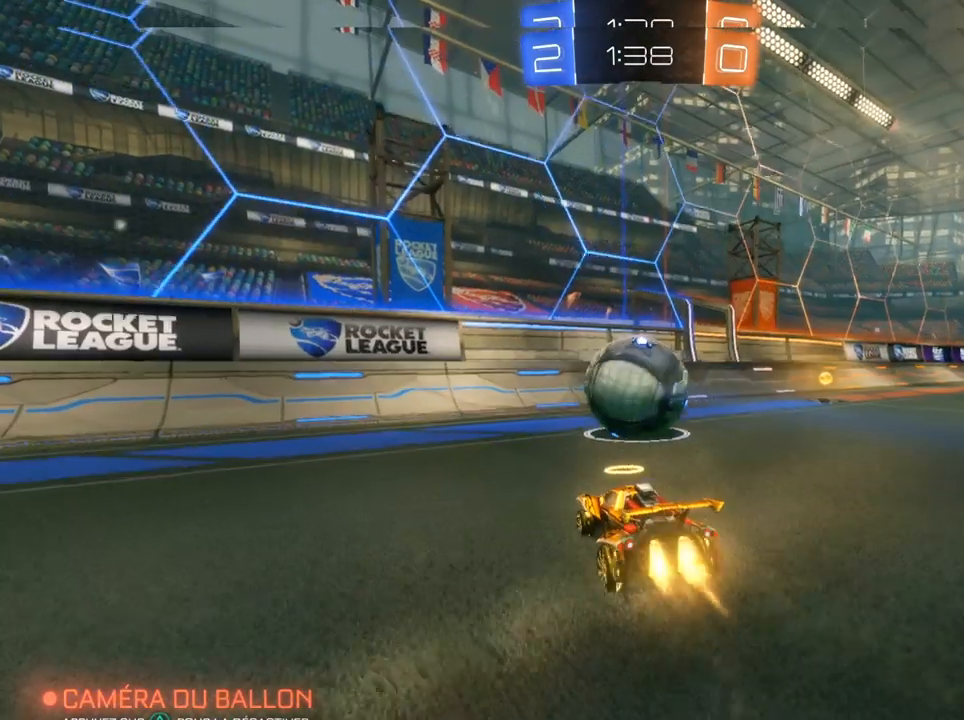
{"buttons": ["R2"], "left_stick": "right", "right_stick": "center", "events": [[300, "left_stick", "right"], [483, "CIRCLE", "up"]]}
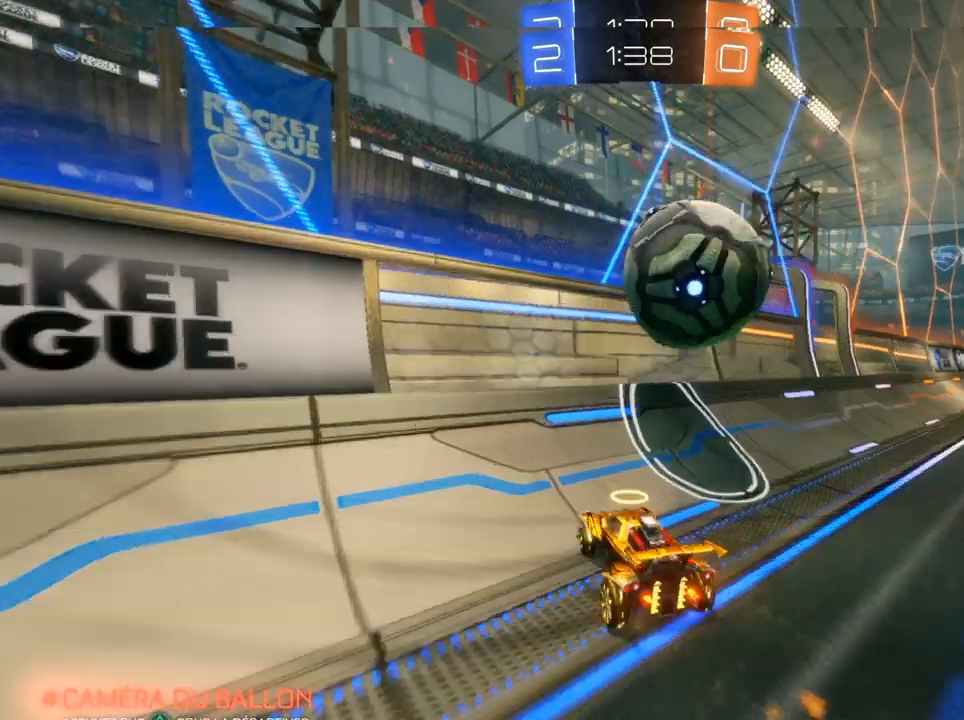
{"buttons": ["L1", "R2"], "left_stick": "right", "right_stick": "center", "events": [[133, "left_stick", "center"], [217, "left_stick", "right"], [450, "L1", "down"]]}
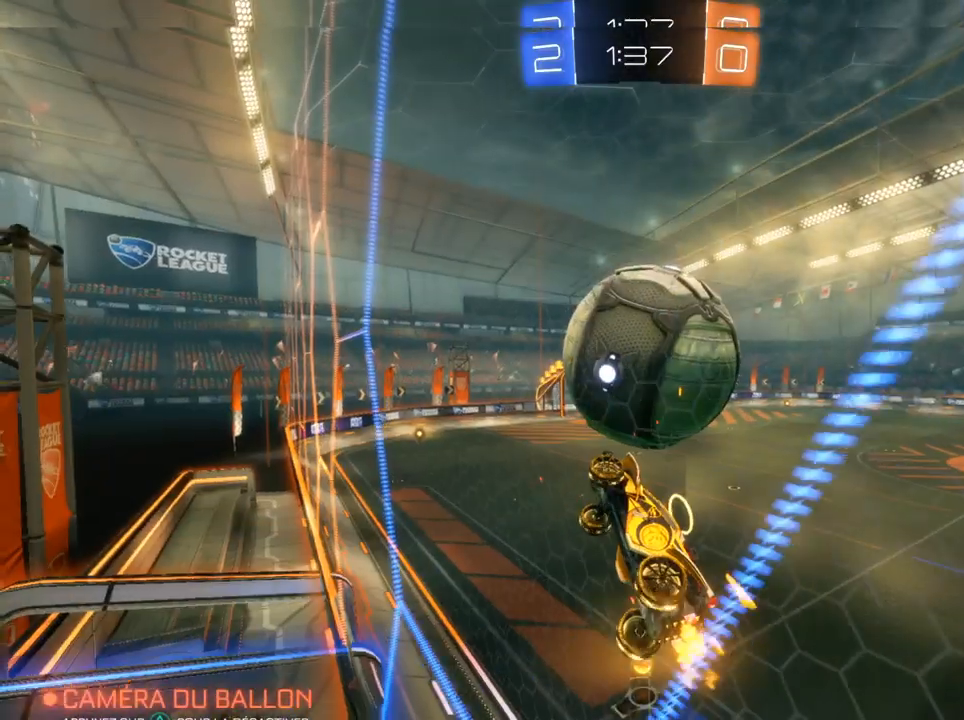
{"buttons": ["CIRCLE", "L1", "R2"], "left_stick": "down", "right_stick": "center", "events": [[17, "L1", "up"], [217, "CIRCLE", "down"], [217, "L1", "down"], [217, "left_stick", "down-left"], [283, "left_stick", "down"]]}
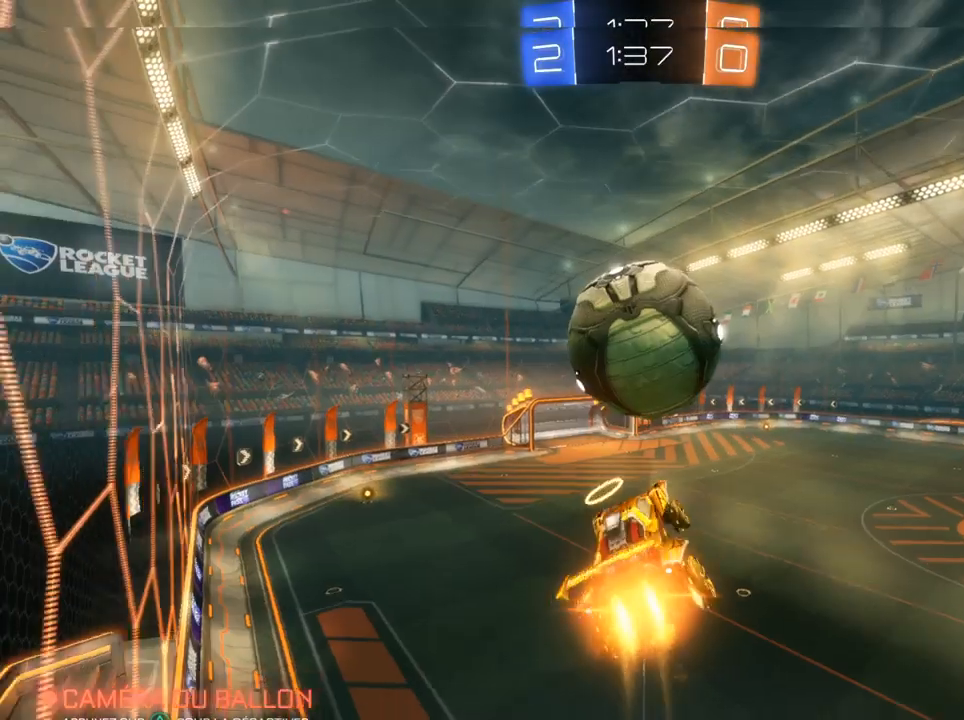
{"buttons": ["L1", "R2"], "left_stick": "up-right", "right_stick": "center", "events": [[33, "left_stick", "center"], [200, "left_stick", "up-left"], [267, "left_stick", "up"], [417, "CIRCLE", "up"], [417, "left_stick", "up-right"]]}
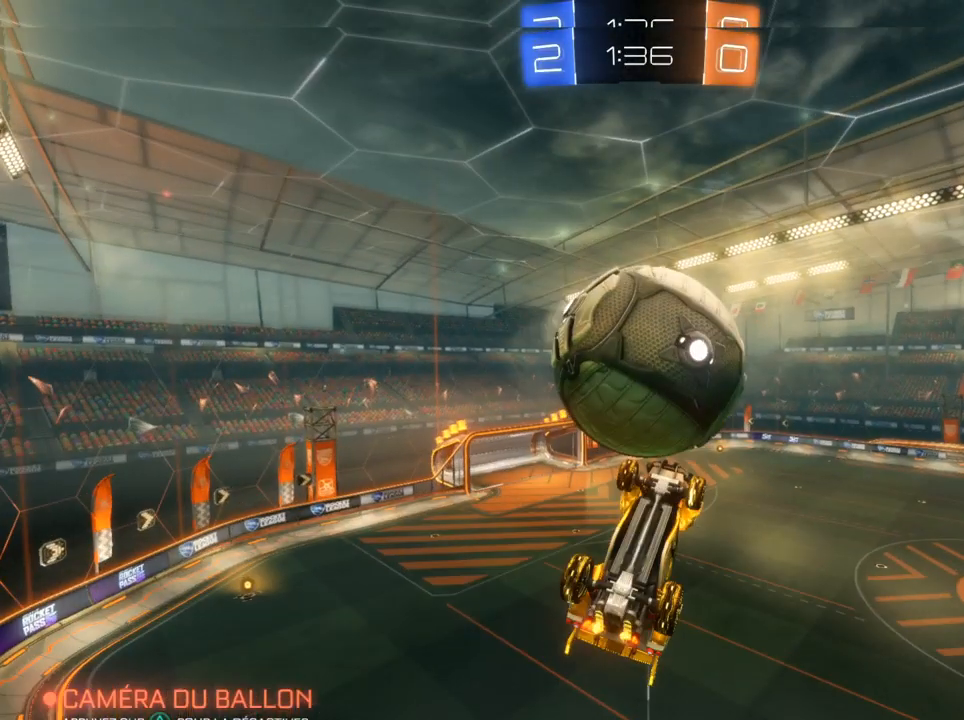
{"buttons": [], "left_stick": "down-right", "right_stick": "center", "events": [[117, "L1", "up"], [117, "R2", "up"], [117, "left_stick", "right"], [317, "left_stick", "down-right"]]}
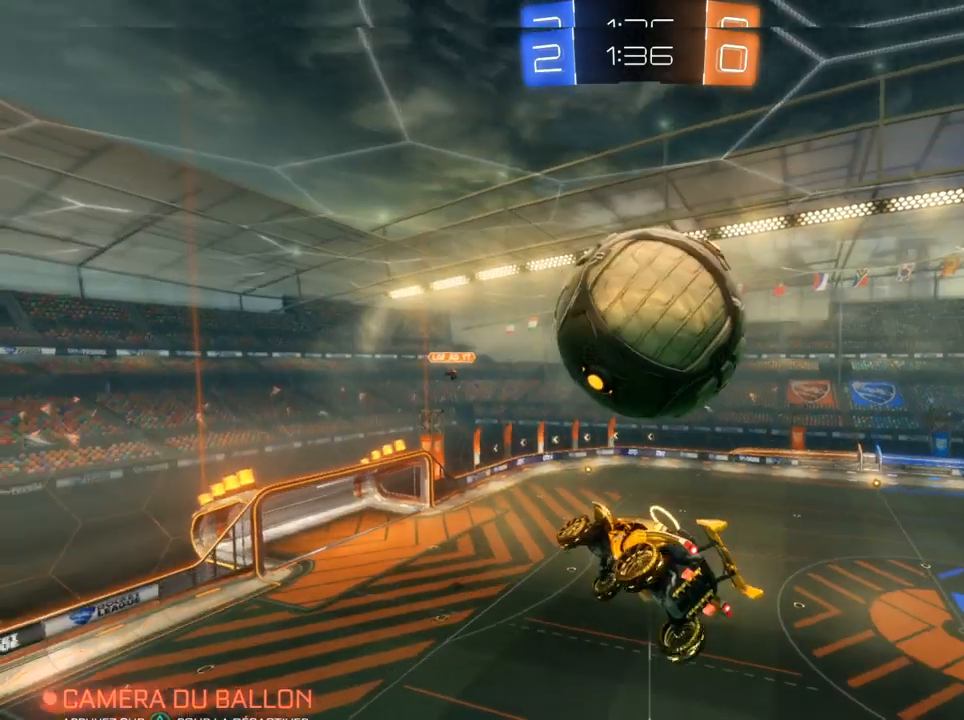
{"buttons": ["CIRCLE", "L1"], "left_stick": "down-right", "right_stick": "center", "events": [[200, "left_stick", "down"], [367, "L1", "down"], [417, "left_stick", "down-right"], [467, "CIRCLE", "down"]]}
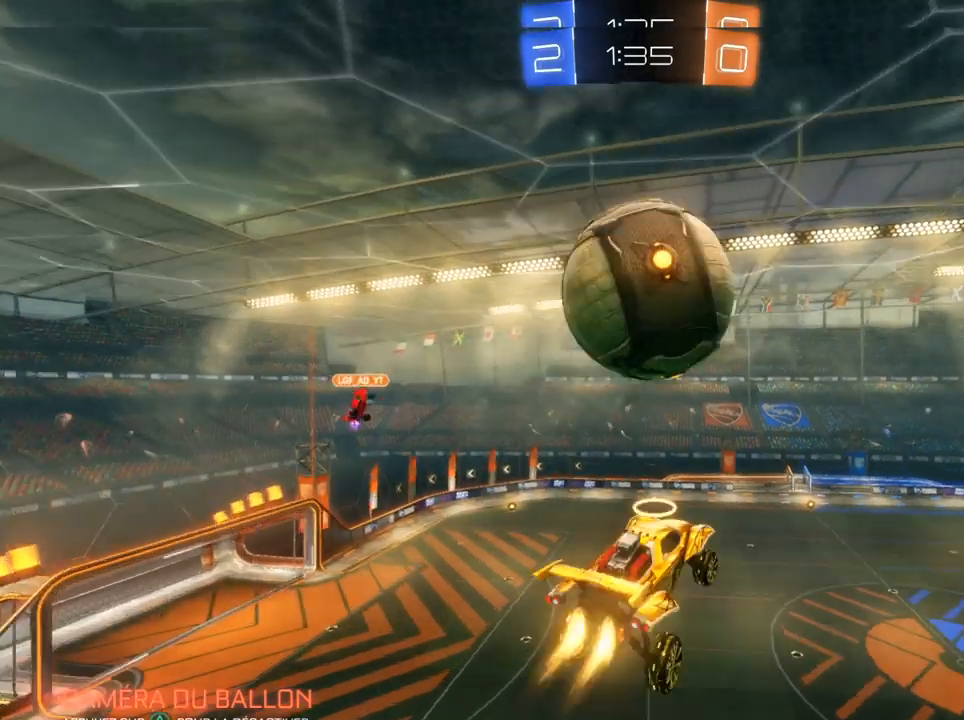
{"buttons": ["CIRCLE"], "left_stick": "up", "right_stick": "center", "events": [[150, "left_stick", "center"], [233, "left_stick", "up"], [300, "L1", "up"]]}
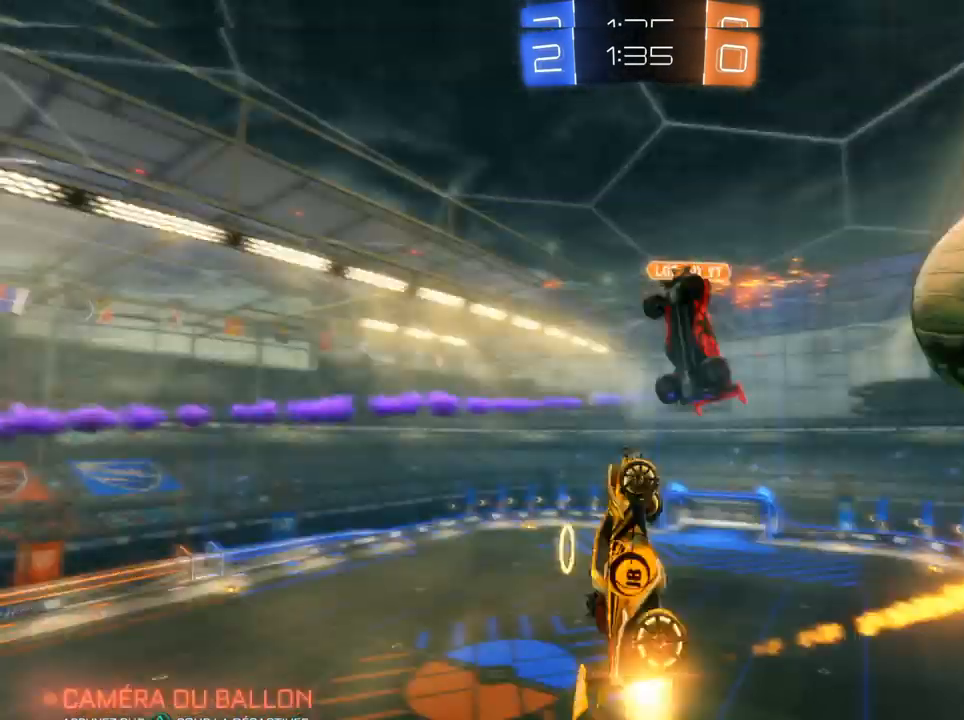
{"buttons": [], "left_stick": "center", "right_stick": "center", "events": [[17, "left_stick", "center"], [133, "CIRCLE", "up"]]}
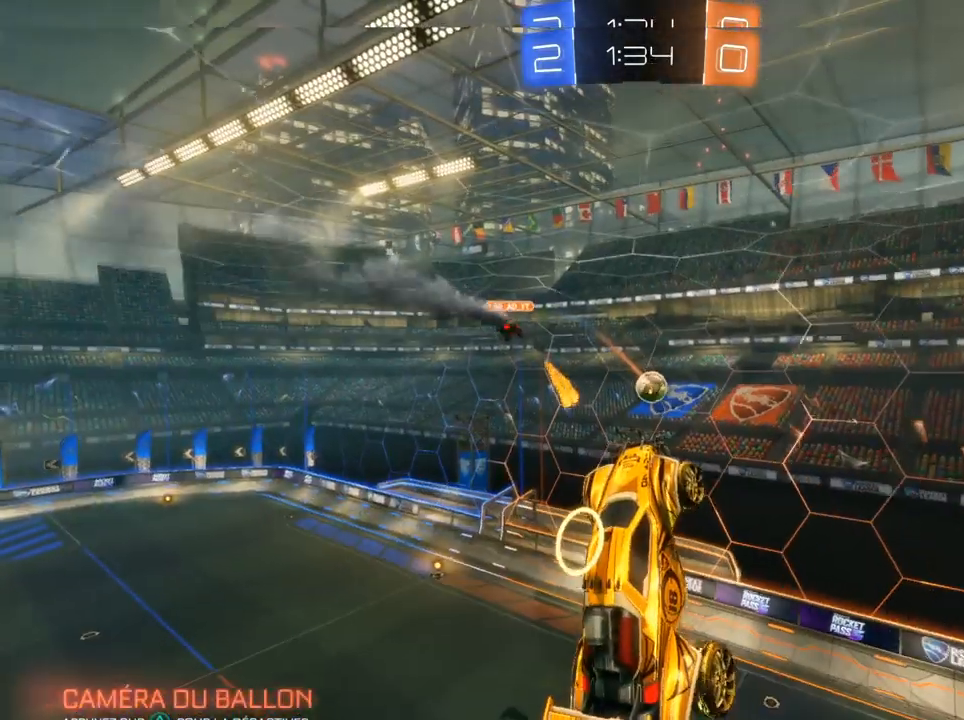
{"buttons": [], "left_stick": "up-left", "right_stick": "center", "events": [[33, "left_stick", "left"], [383, "left_stick", "up-left"]]}